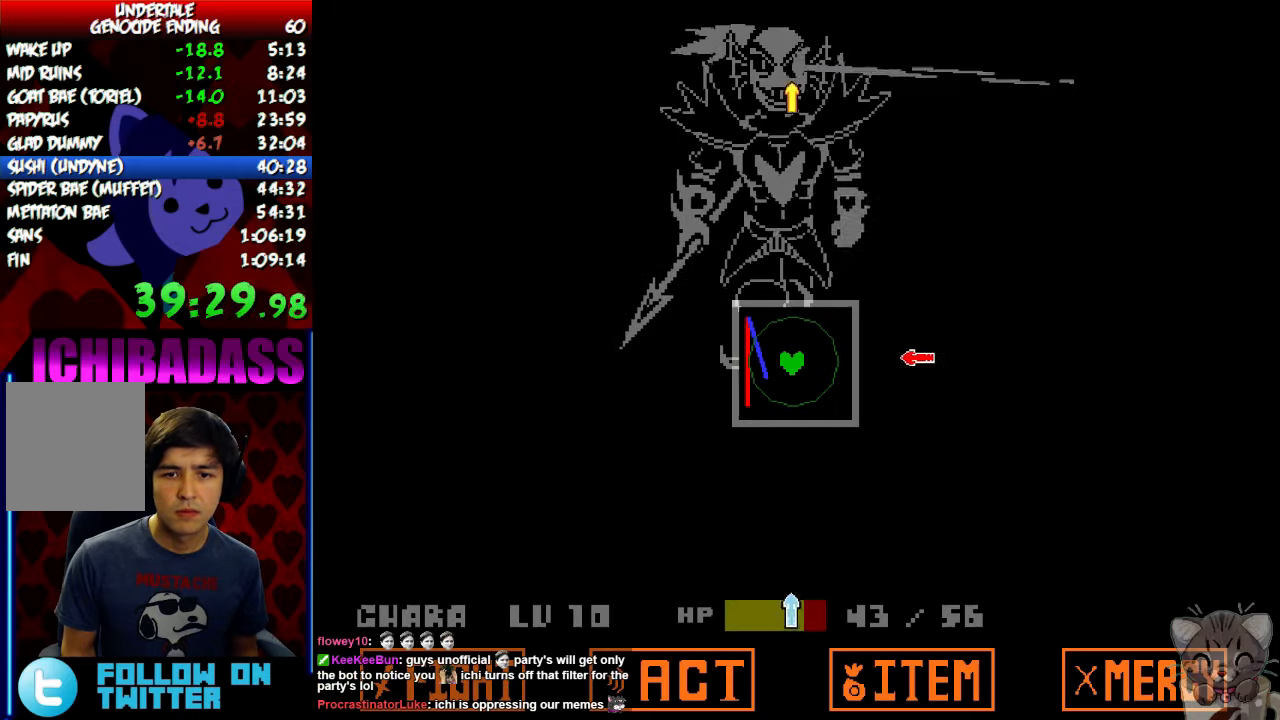
Gameplay with keyboard; each line is a JSON object with the keys held at the frame after it. "events" lists presses ("down") and releases ("up") of "c", "down", "escape", "left", "return", "right", "shift", "up", "x" and "z" between this image and that frame as [ms after this image, input, new state], when the widget could be followed in between. No other keys are recorded. Mouse input is not recorded.
{"keys": [], "events": [[167, "right", "up"], [200, "down", "down"], [334, "down", "up"]]}
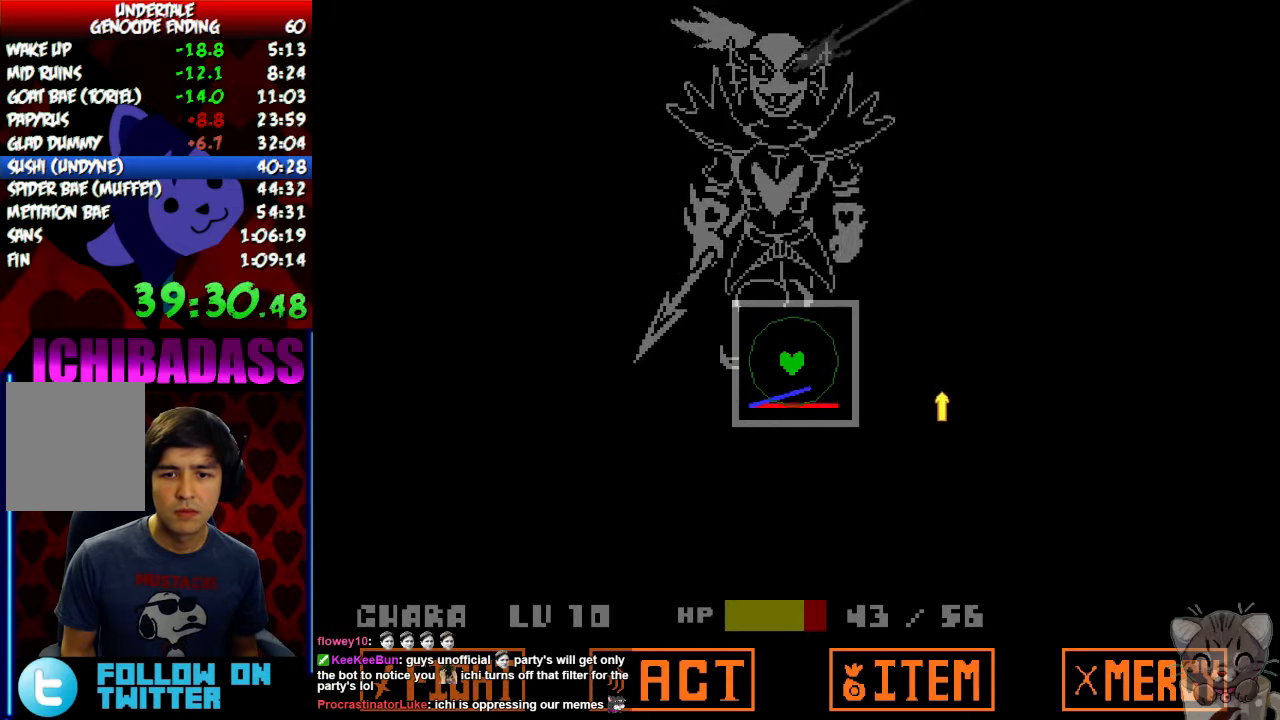
{"keys": [], "events": []}
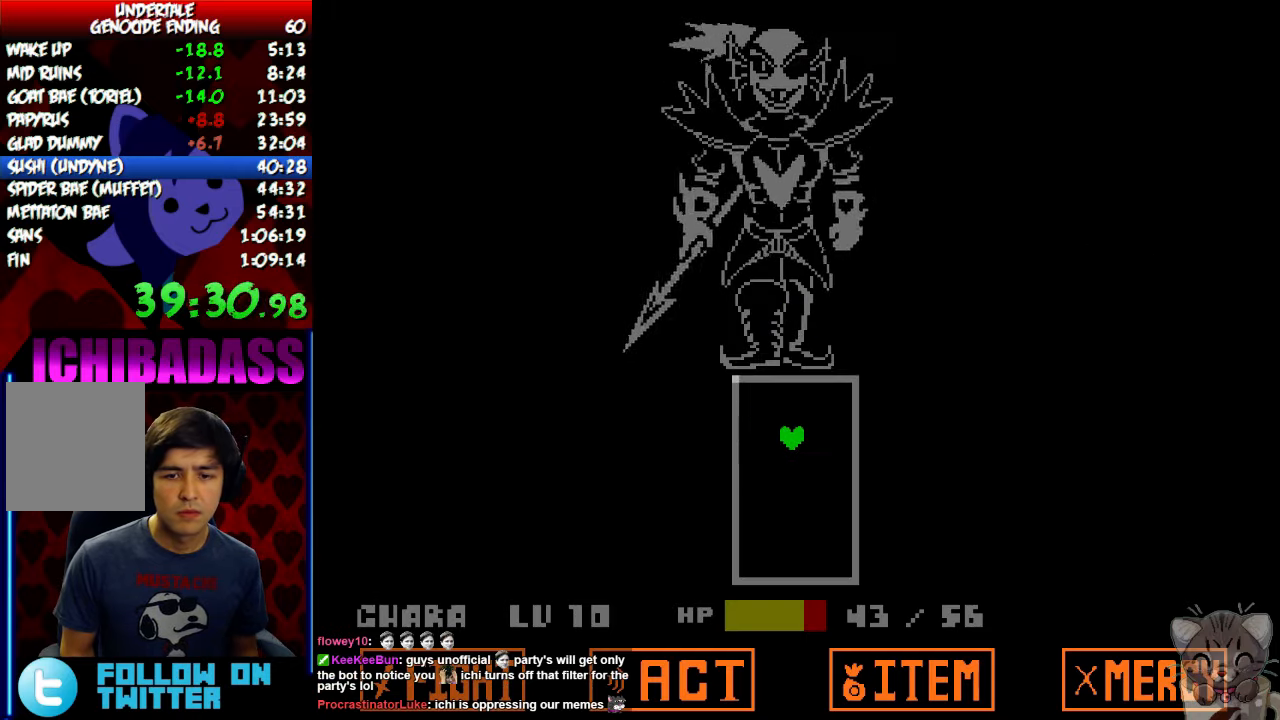
{"keys": [], "events": []}
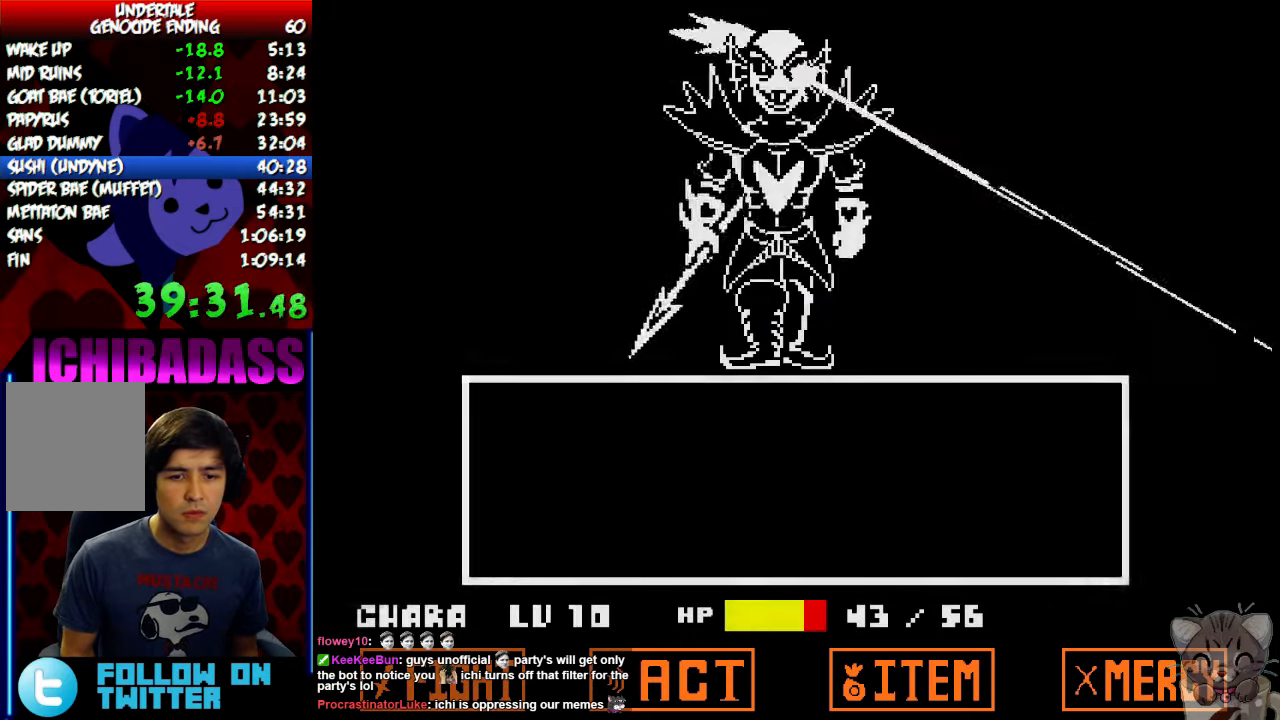
{"keys": [], "events": [[300, "return", "down"], [367, "return", "up"], [400, "z", "down"], [467, "z", "up"]]}
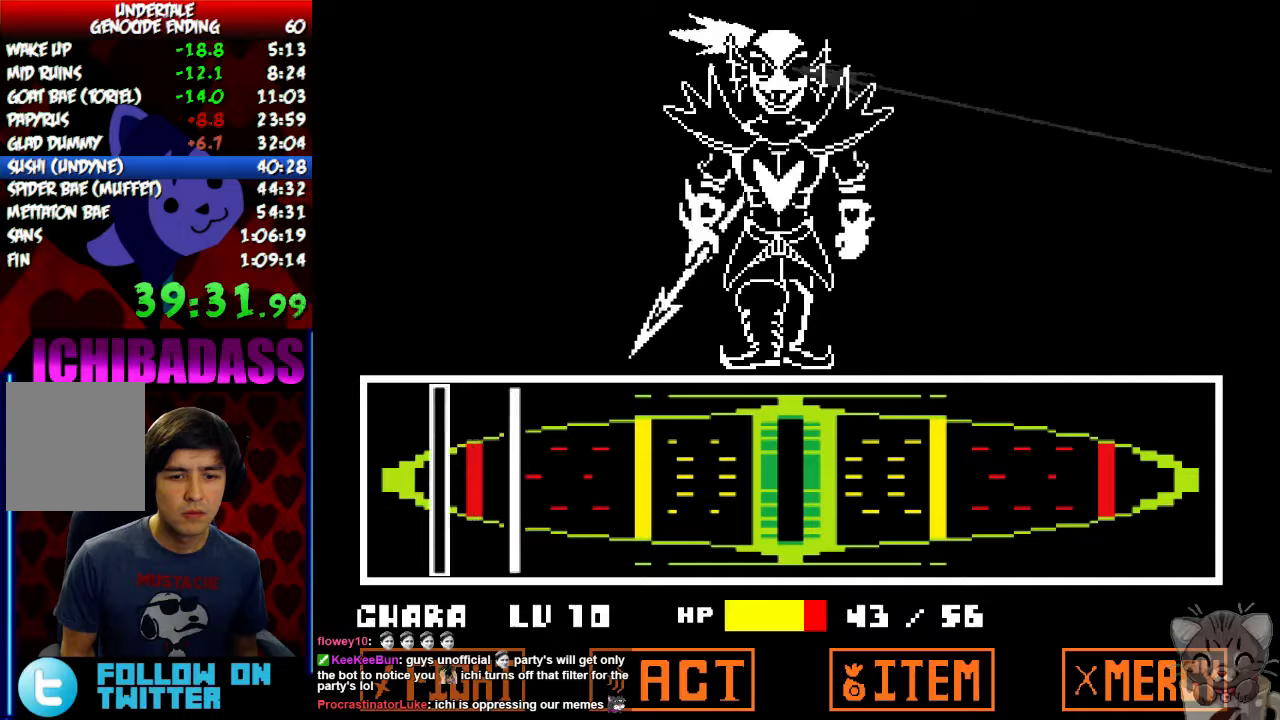
{"keys": [], "events": []}
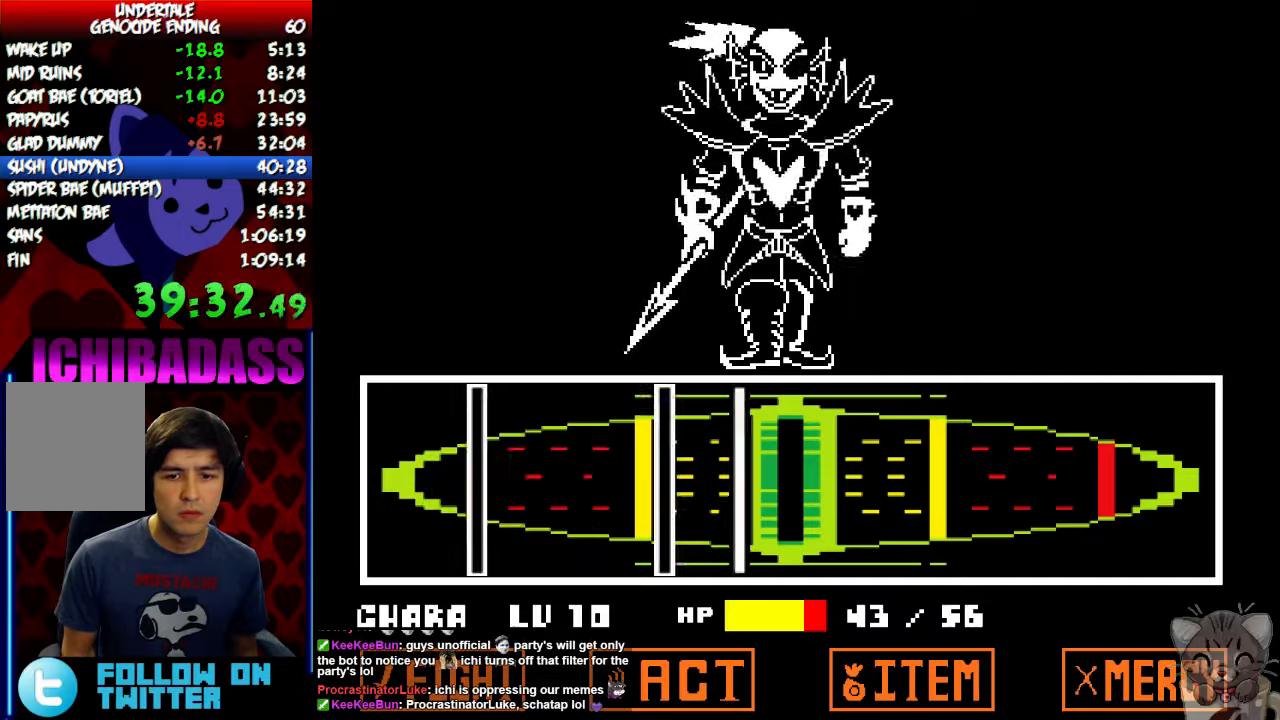
{"keys": [], "events": [[133, "z", "down"], [233, "z", "up"], [300, "z", "down"], [400, "z", "up"]]}
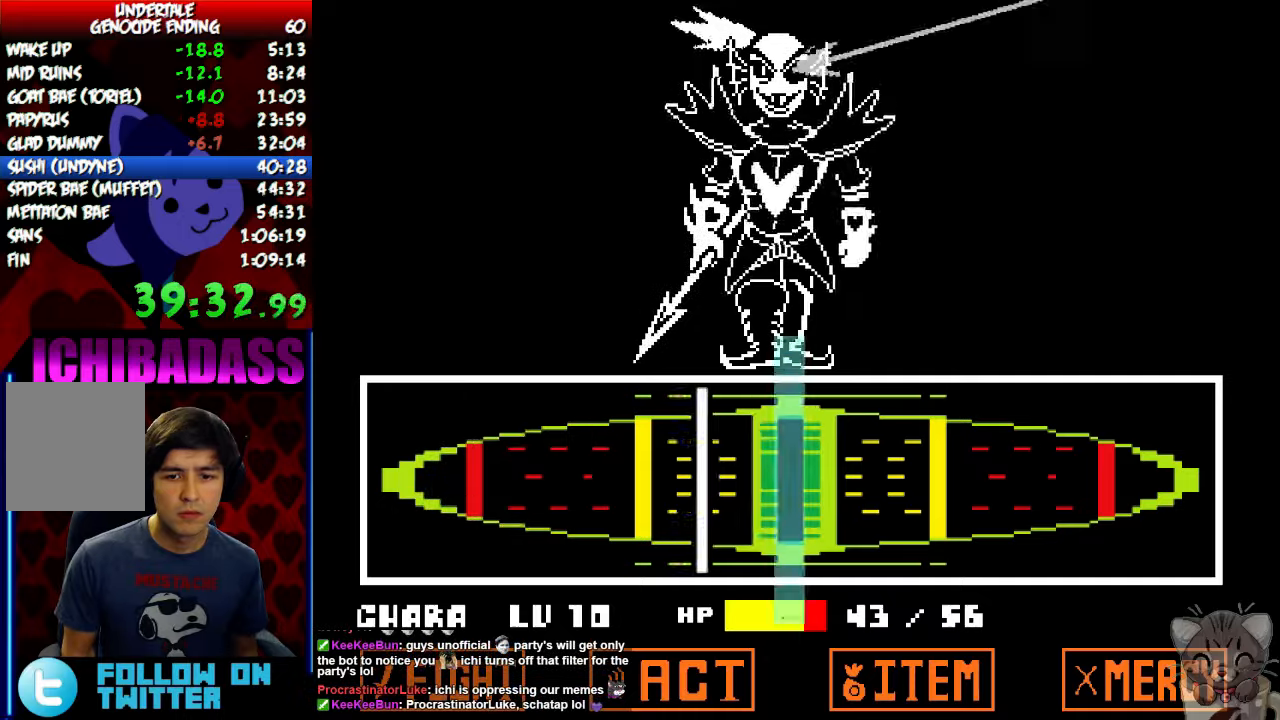
{"keys": [], "events": [[200, "z", "down"], [300, "z", "up"]]}
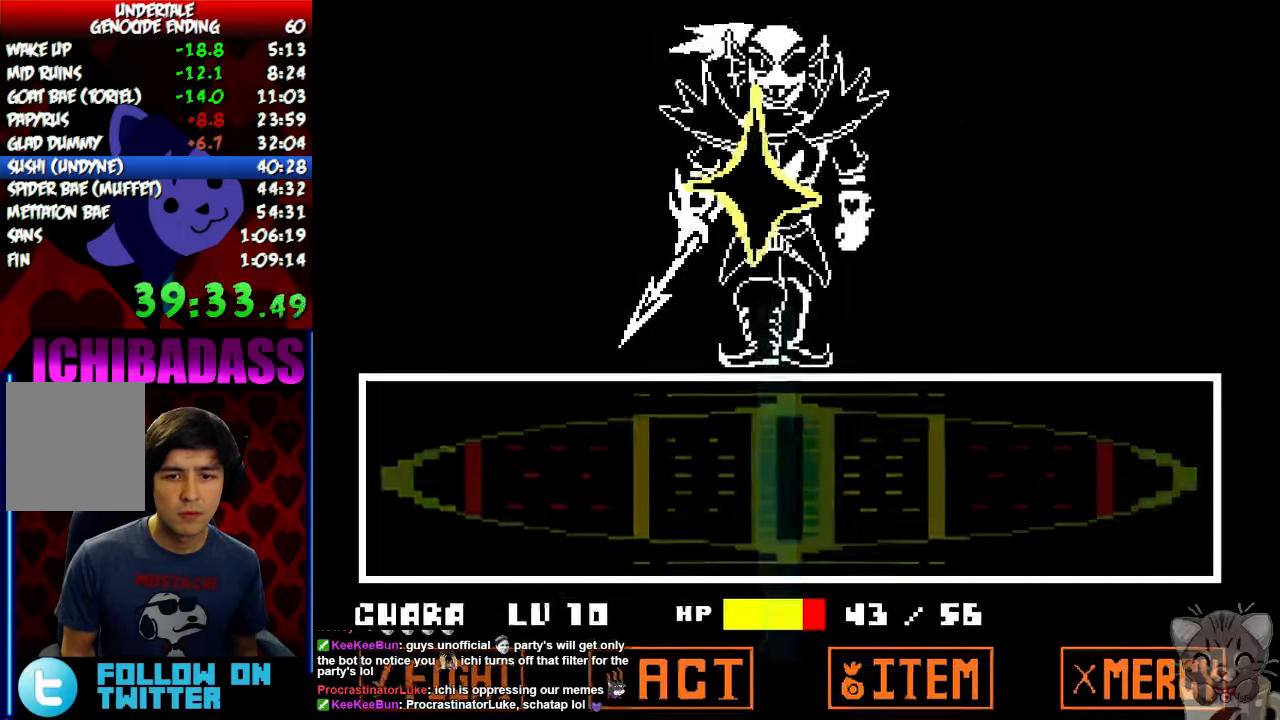
{"keys": [], "events": [[200, "return", "down"], [267, "shift", "down"], [300, "return", "up"], [333, "shift", "up"], [400, "return", "down"], [400, "shift", "down"], [467, "return", "up"], [467, "shift", "up"]]}
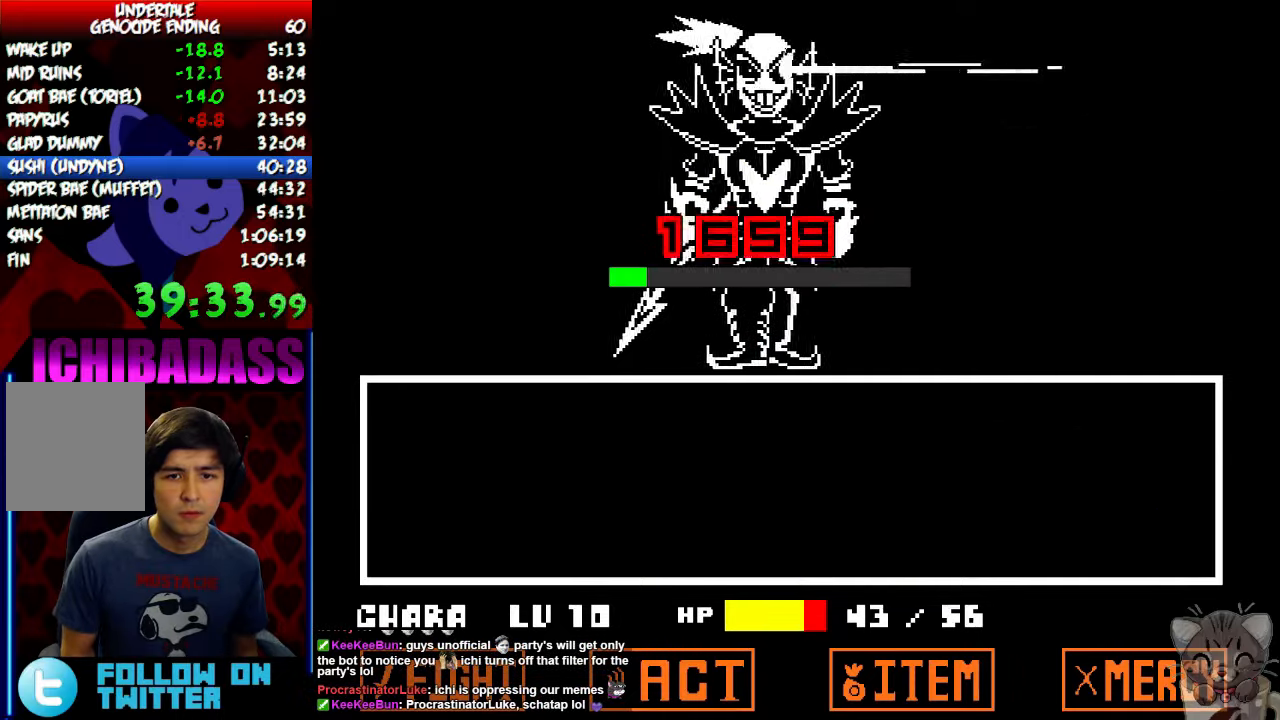
{"keys": [], "events": [[67, "z", "down"], [133, "x", "down"], [133, "z", "up"], [167, "x", "up"], [267, "z", "down"], [333, "x", "down"], [333, "z", "up"], [367, "x", "up"], [467, "z", "down"], [500, "z", "up"]]}
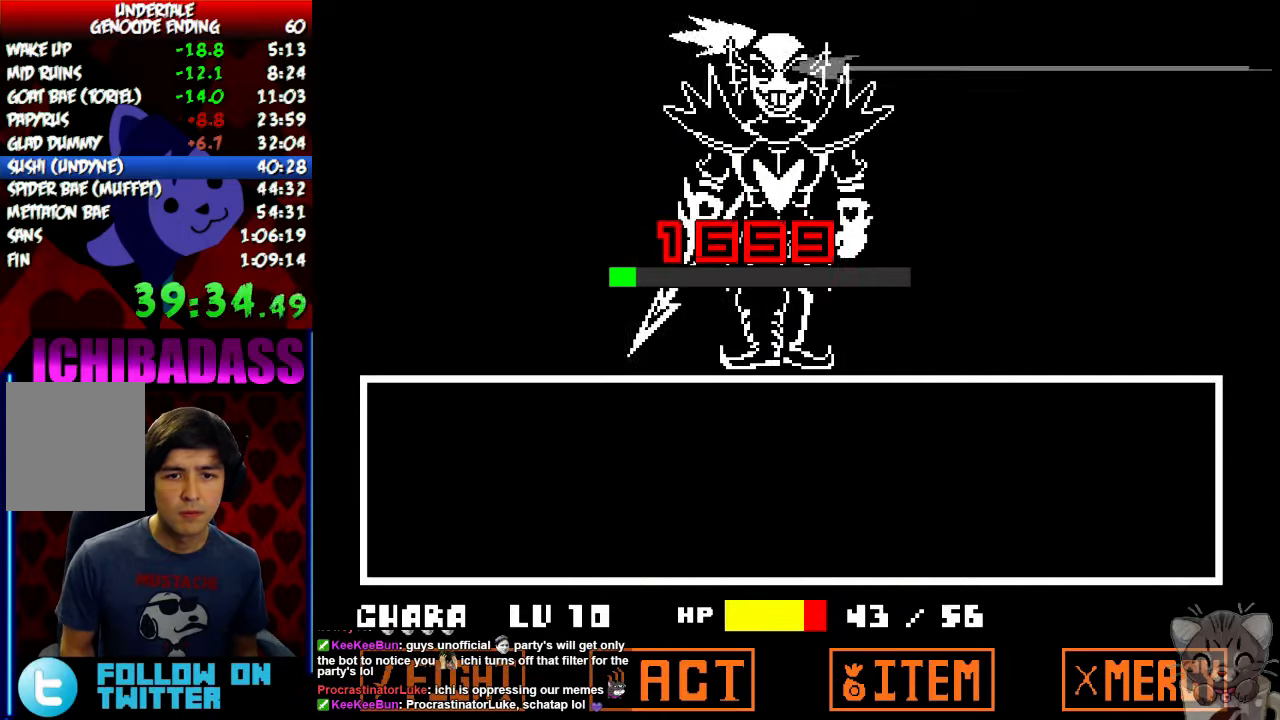
{"keys": ["z"], "events": [[33, "x", "down"], [67, "x", "up"], [167, "z", "down"], [200, "z", "up"], [233, "x", "down"], [267, "x", "up"], [333, "z", "down"], [367, "z", "up"], [400, "x", "down"], [433, "x", "up"], [500, "z", "down"]]}
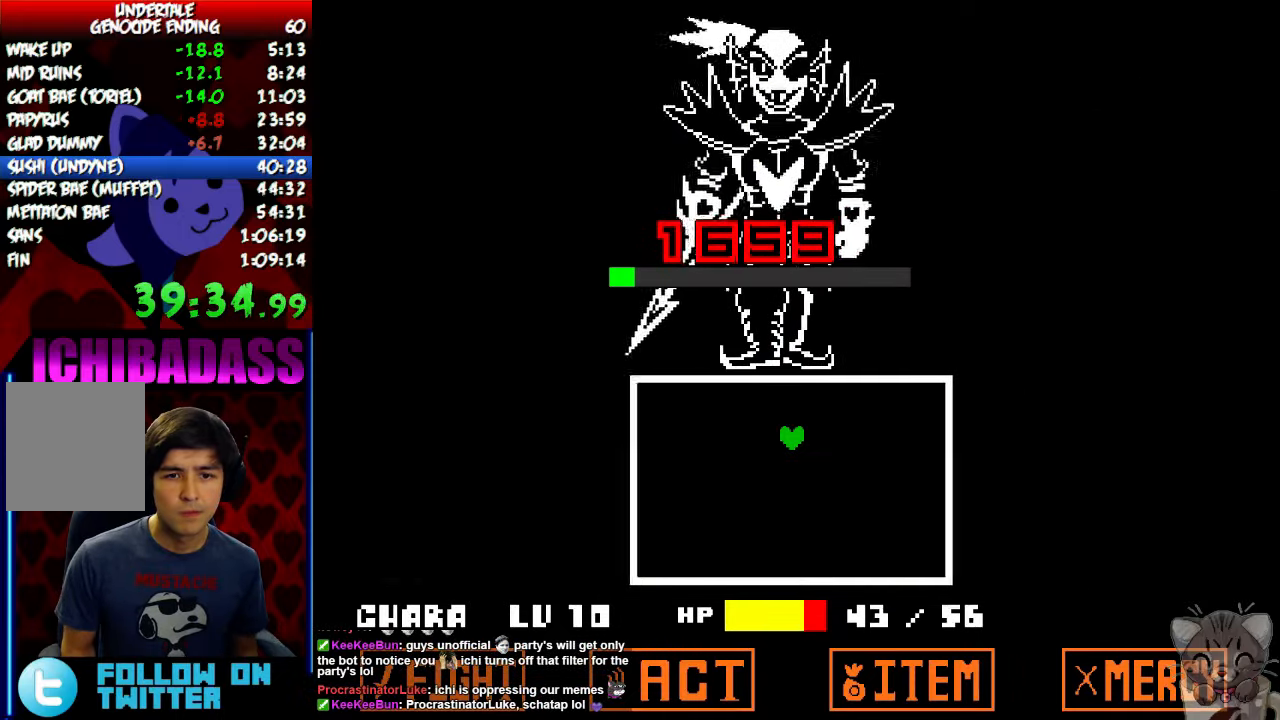
{"keys": ["left"], "events": [[33, "z", "up"], [67, "x", "down"], [100, "x", "up"], [167, "z", "down"], [200, "z", "up"], [233, "x", "down"], [300, "x", "up"], [500, "left", "down"]]}
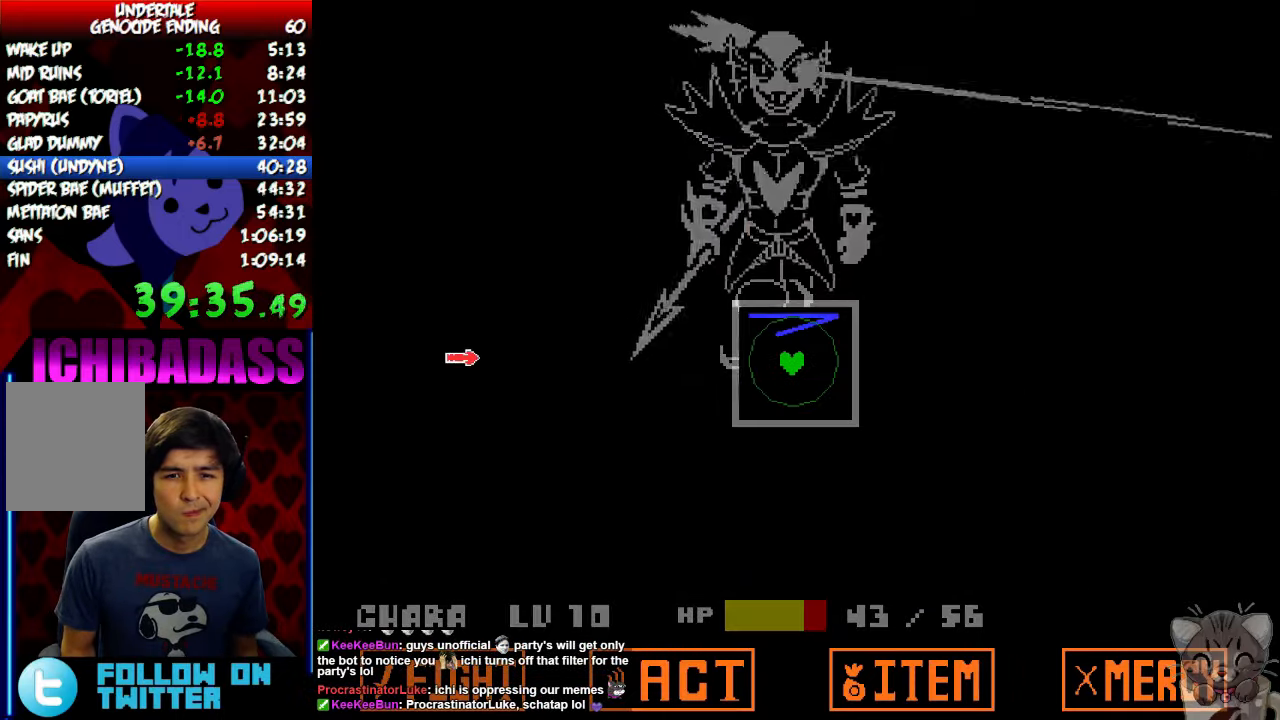
{"keys": [], "events": [[200, "left", "up"]]}
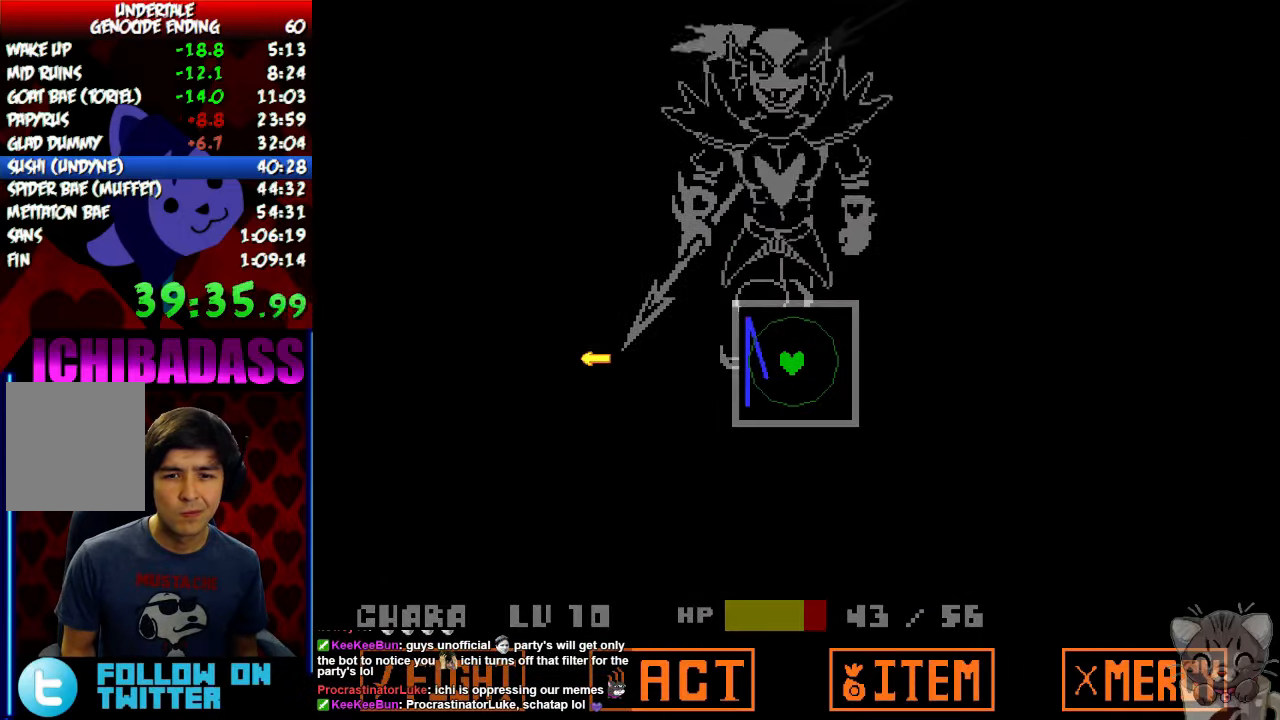
{"keys": [], "events": [[67, "right", "down"], [200, "right", "up"]]}
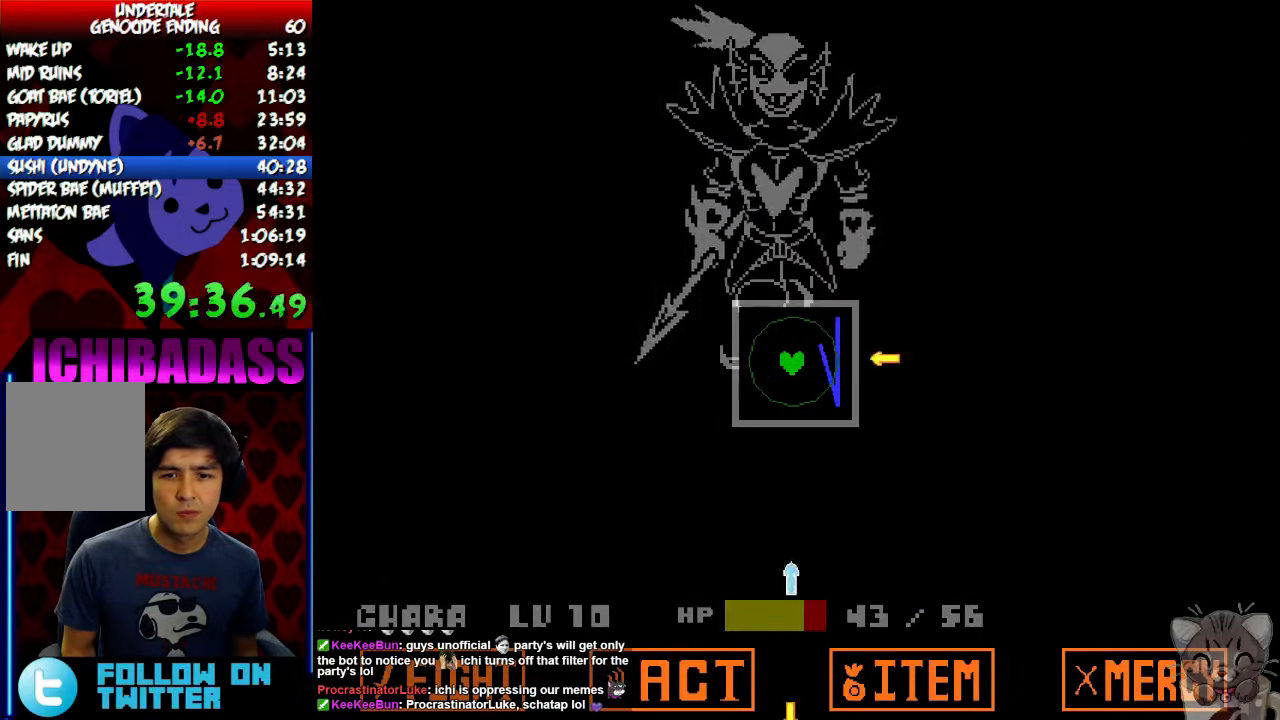
{"keys": [], "events": [[133, "down", "down"], [267, "down", "up"], [367, "up", "down"], [500, "up", "up"]]}
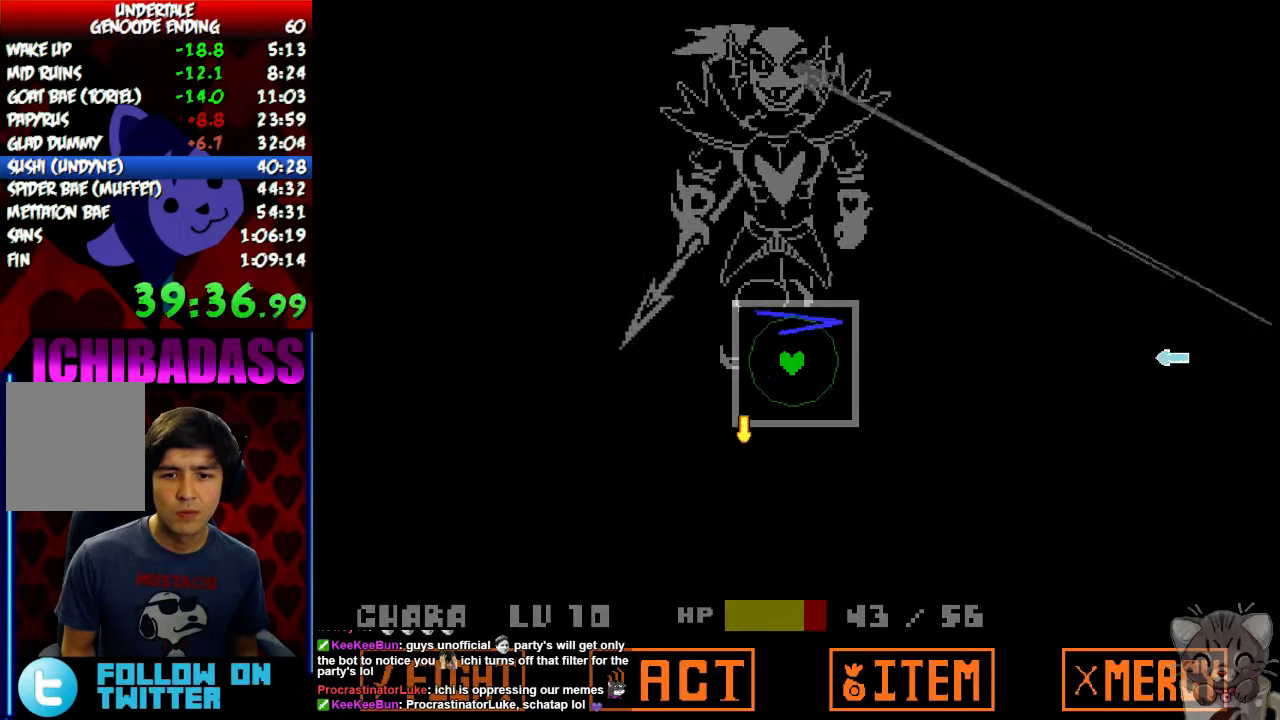
{"keys": ["right"], "events": [[433, "right", "down"]]}
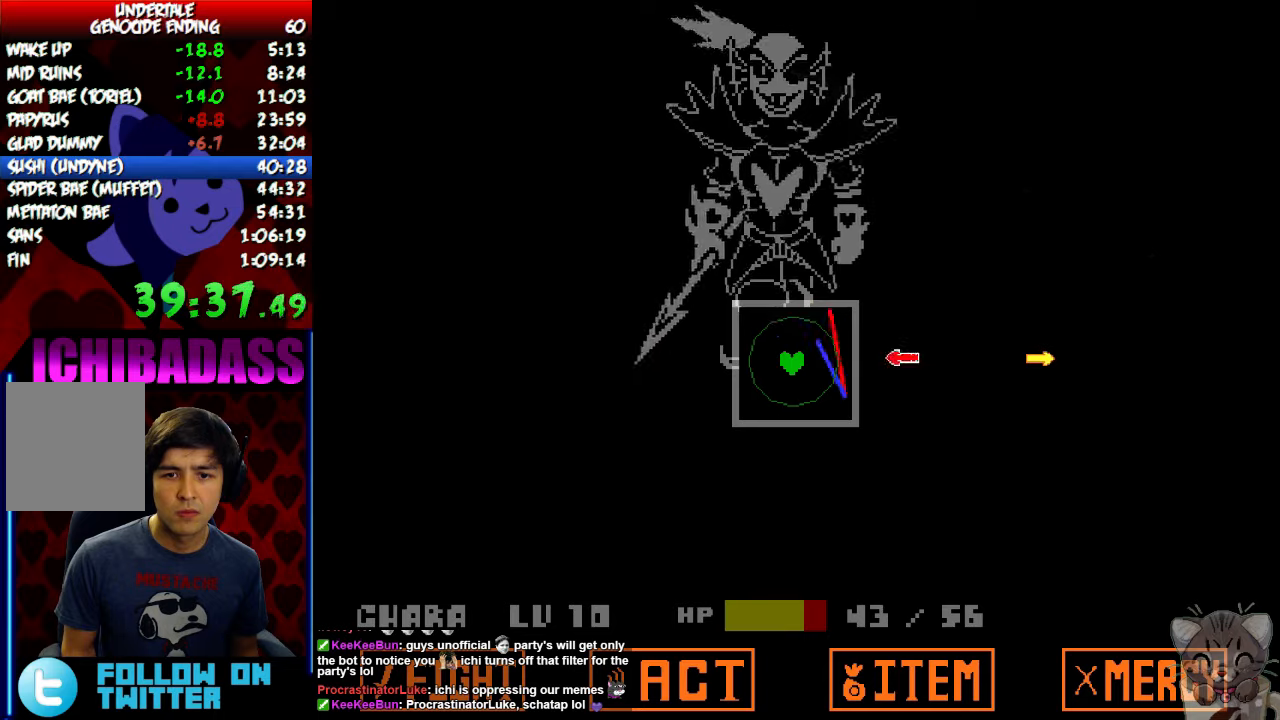
{"keys": [], "events": [[100, "right", "up"], [200, "left", "down"], [366, "left", "up"]]}
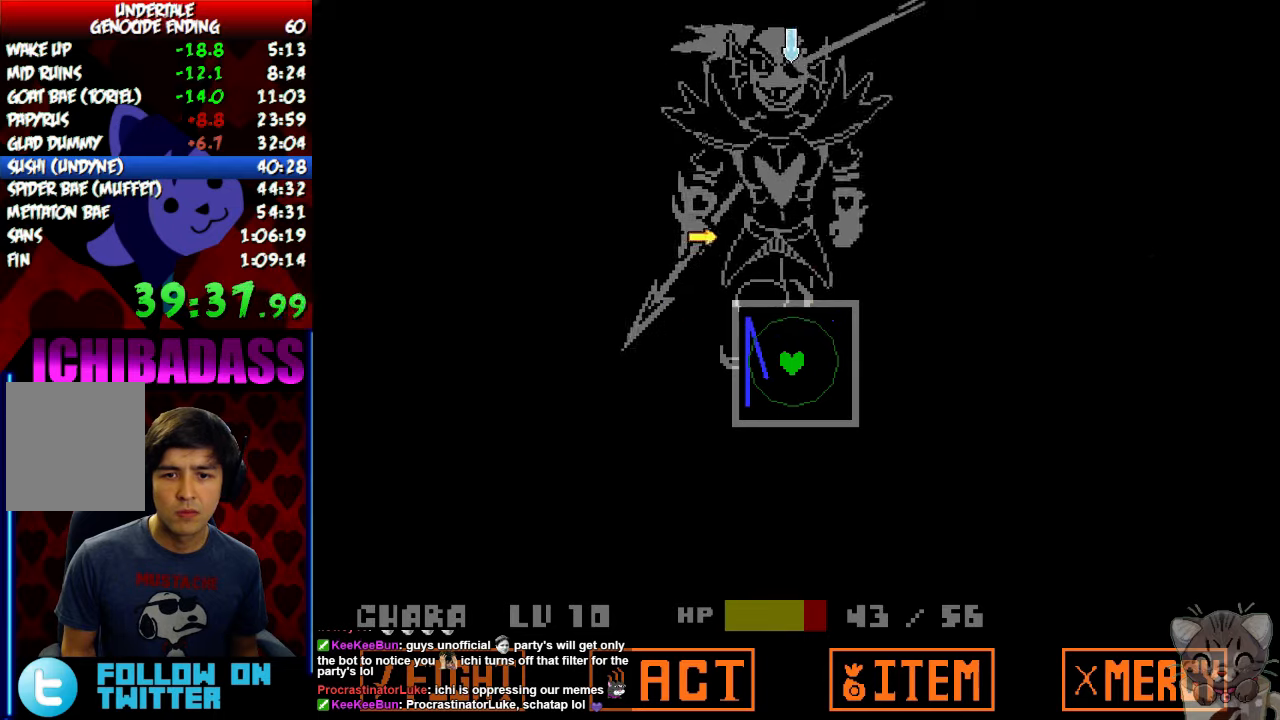
{"keys": [], "events": [[233, "up", "down"], [366, "up", "up"]]}
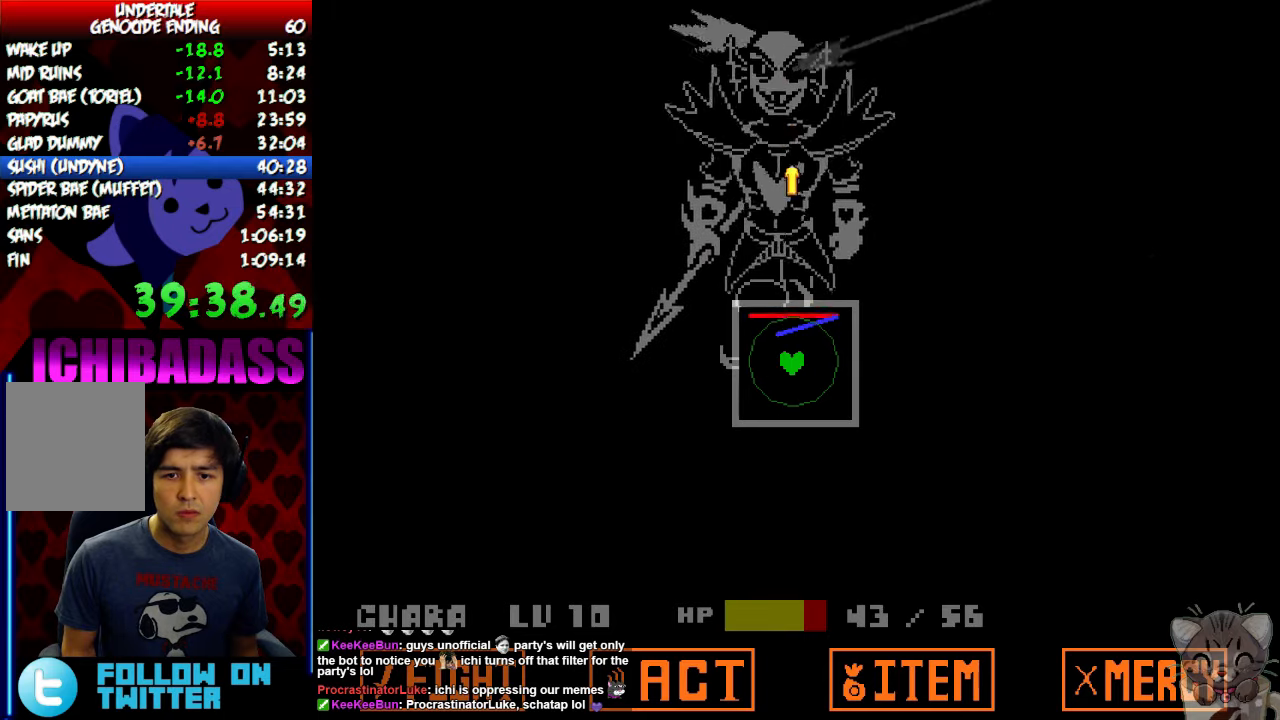
{"keys": [], "events": [[66, "down", "down"], [200, "down", "up"]]}
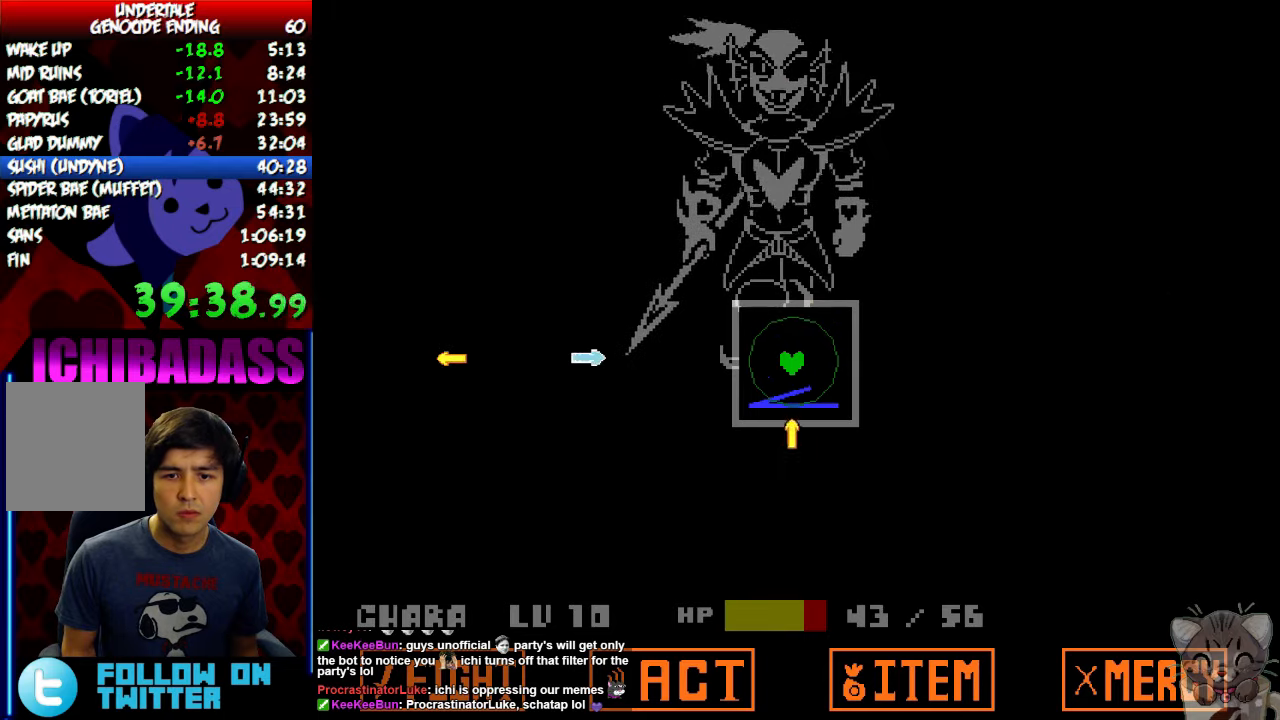
{"keys": [], "events": [[133, "left", "down"], [266, "left", "up"], [366, "right", "down"], [500, "right", "up"]]}
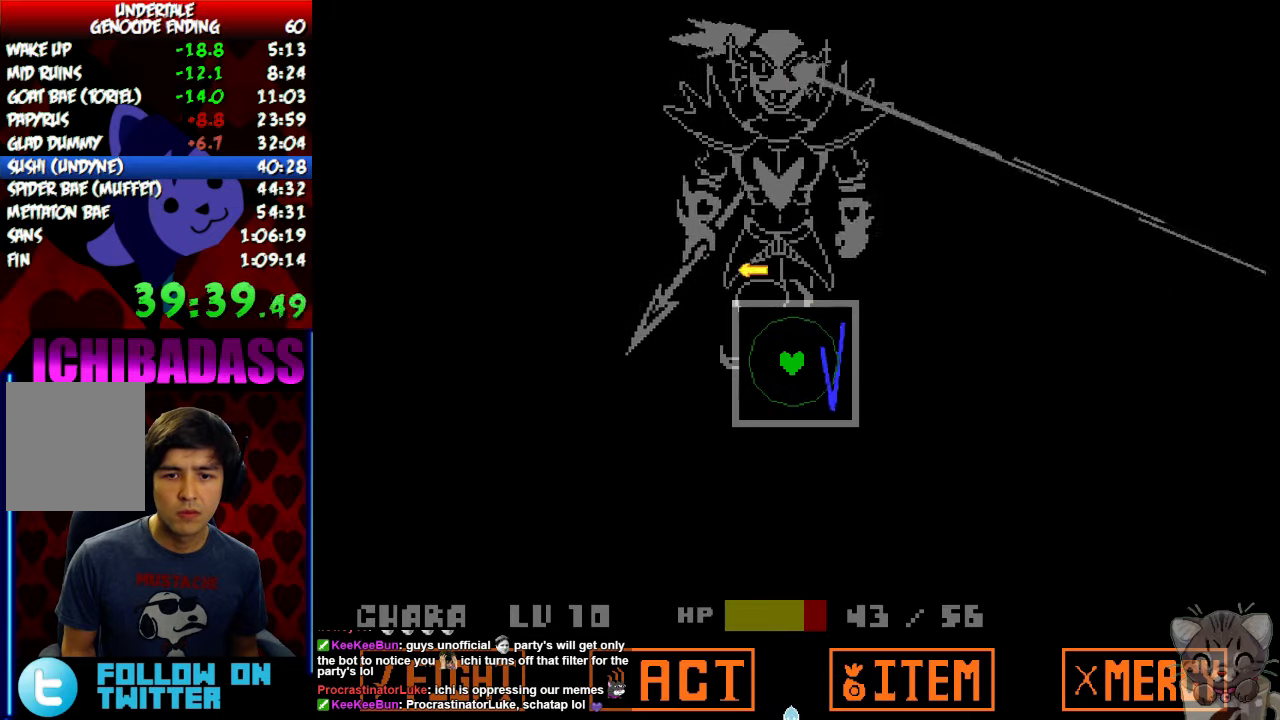
{"keys": ["down"], "events": [[400, "down", "down"]]}
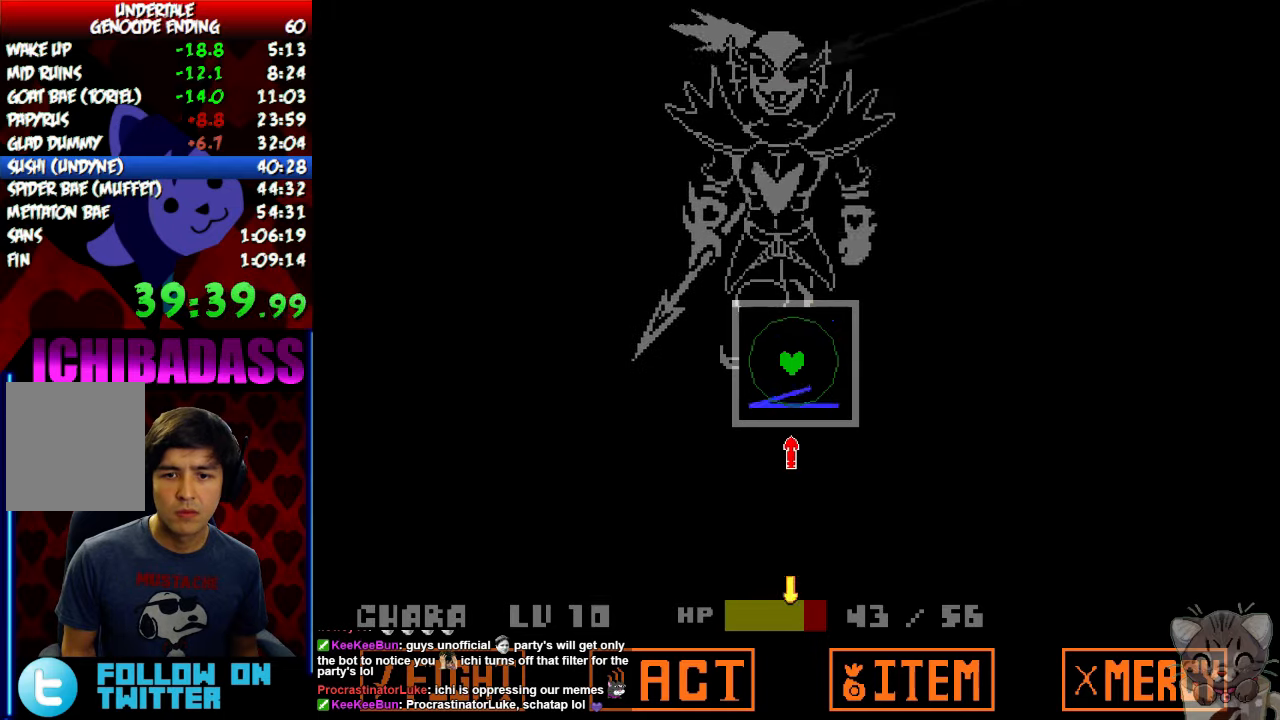
{"keys": [], "events": [[33, "down", "up"], [133, "up", "down"], [266, "up", "up"]]}
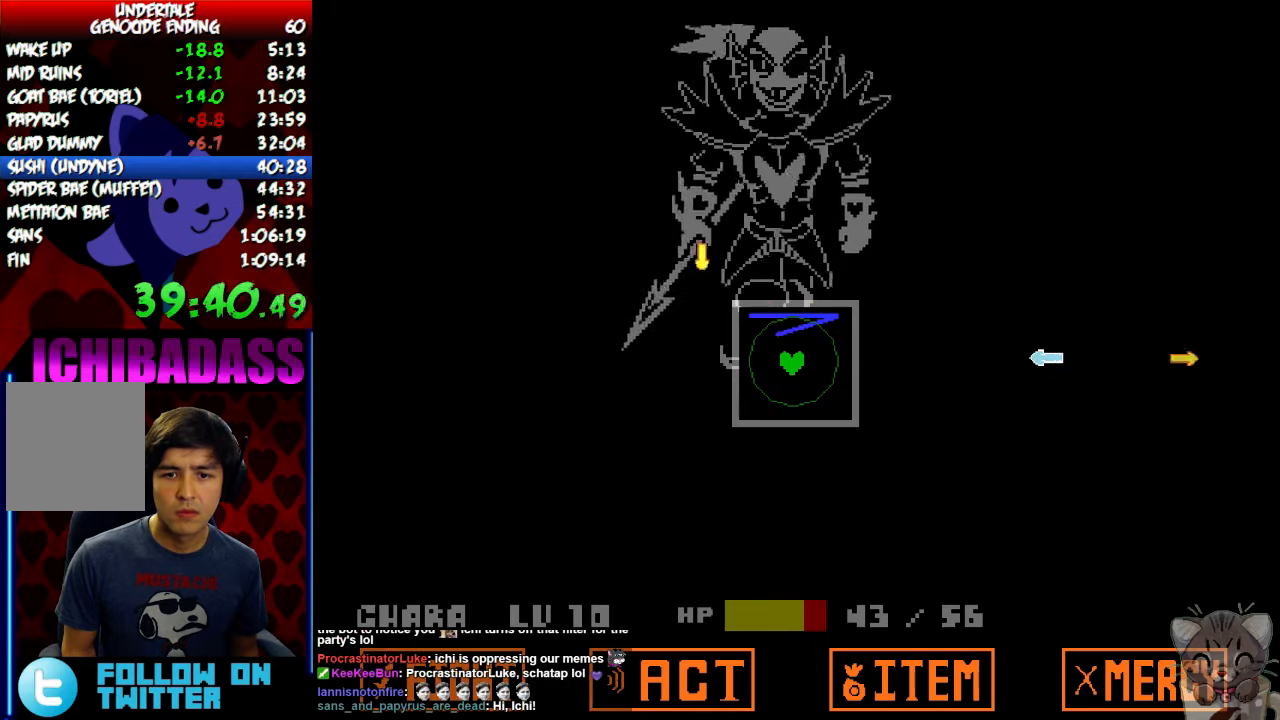
{"keys": [], "events": [[166, "right", "down"], [300, "right", "up"]]}
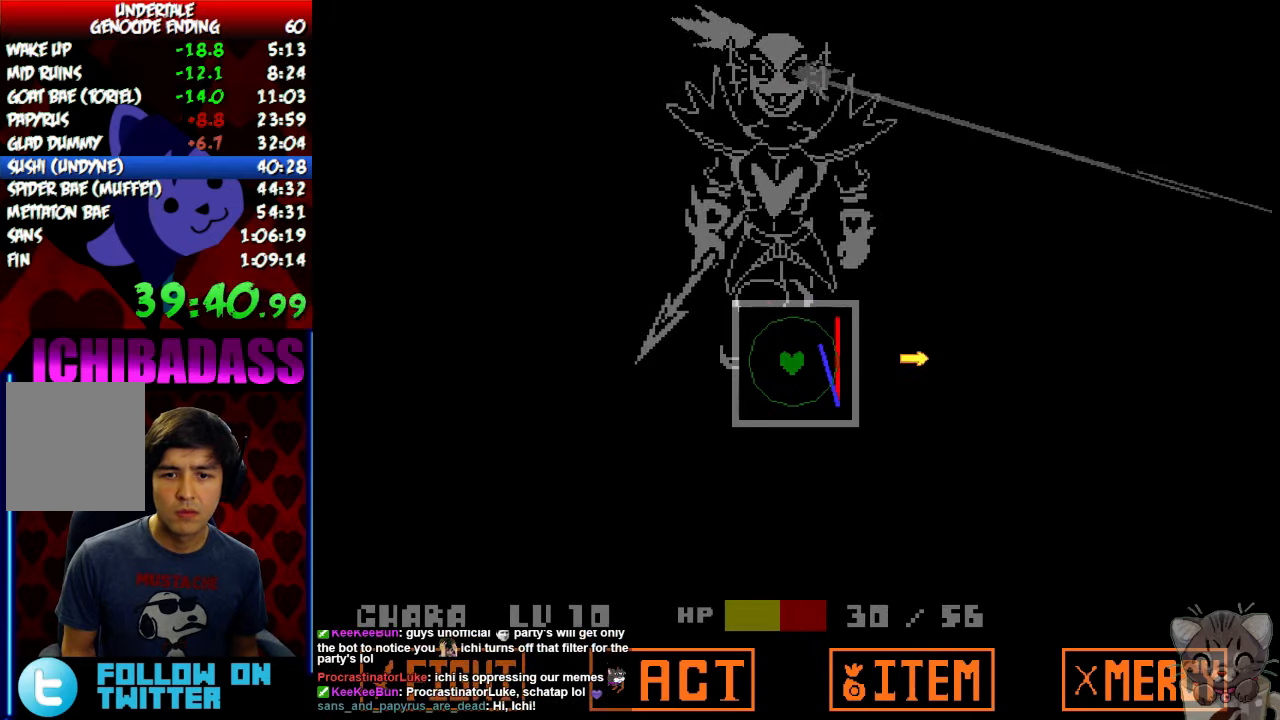
{"keys": [], "events": [[33, "left", "down"], [166, "left", "up"]]}
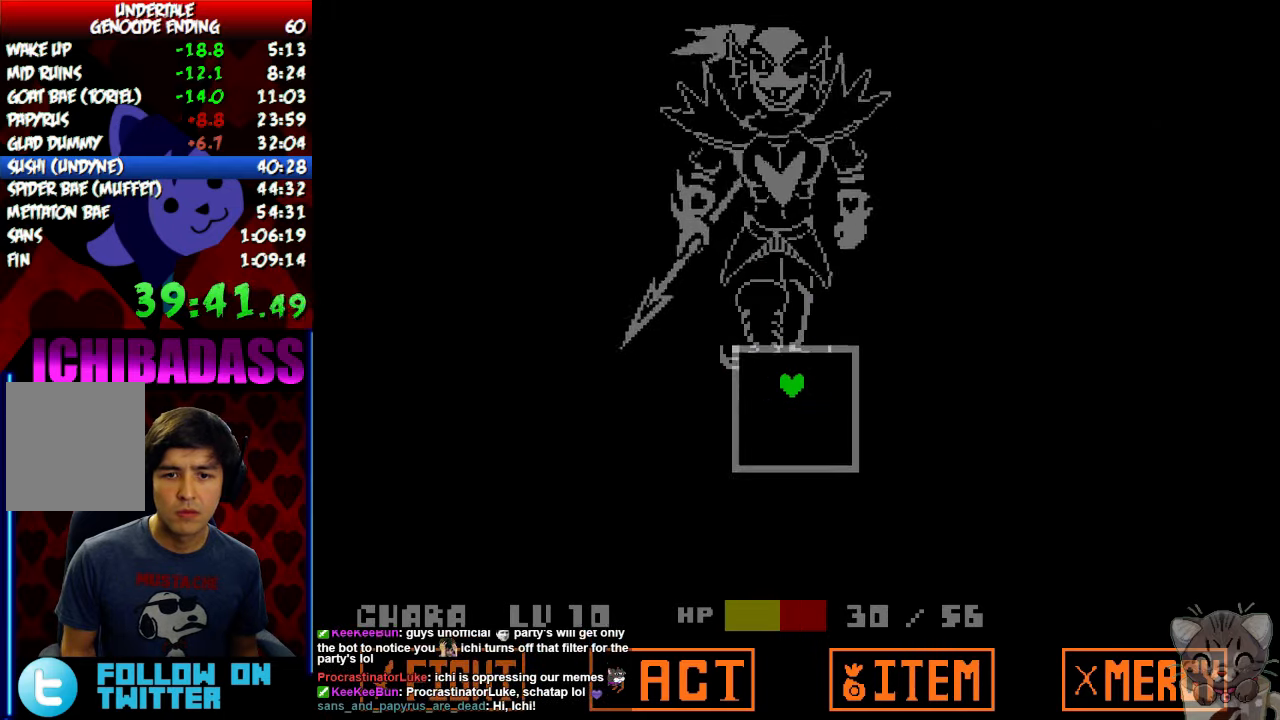
{"keys": [], "events": []}
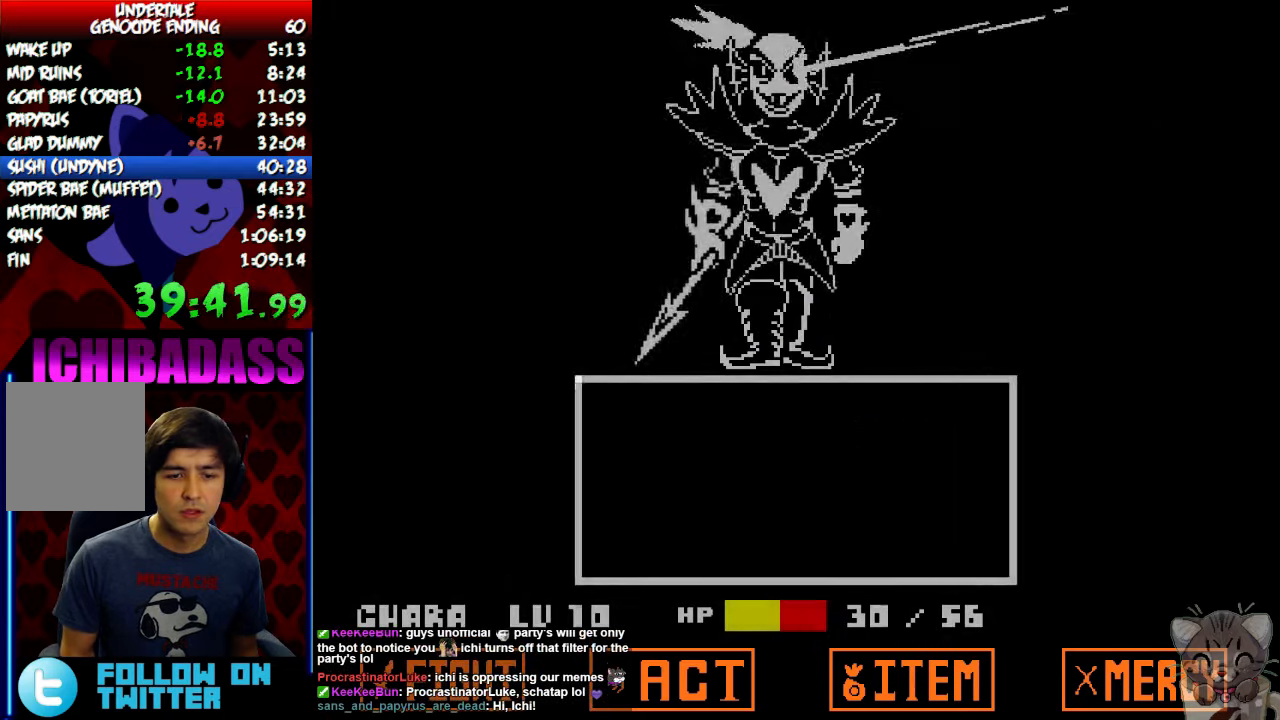
{"keys": [], "events": [[433, "return", "down"], [500, "return", "up"]]}
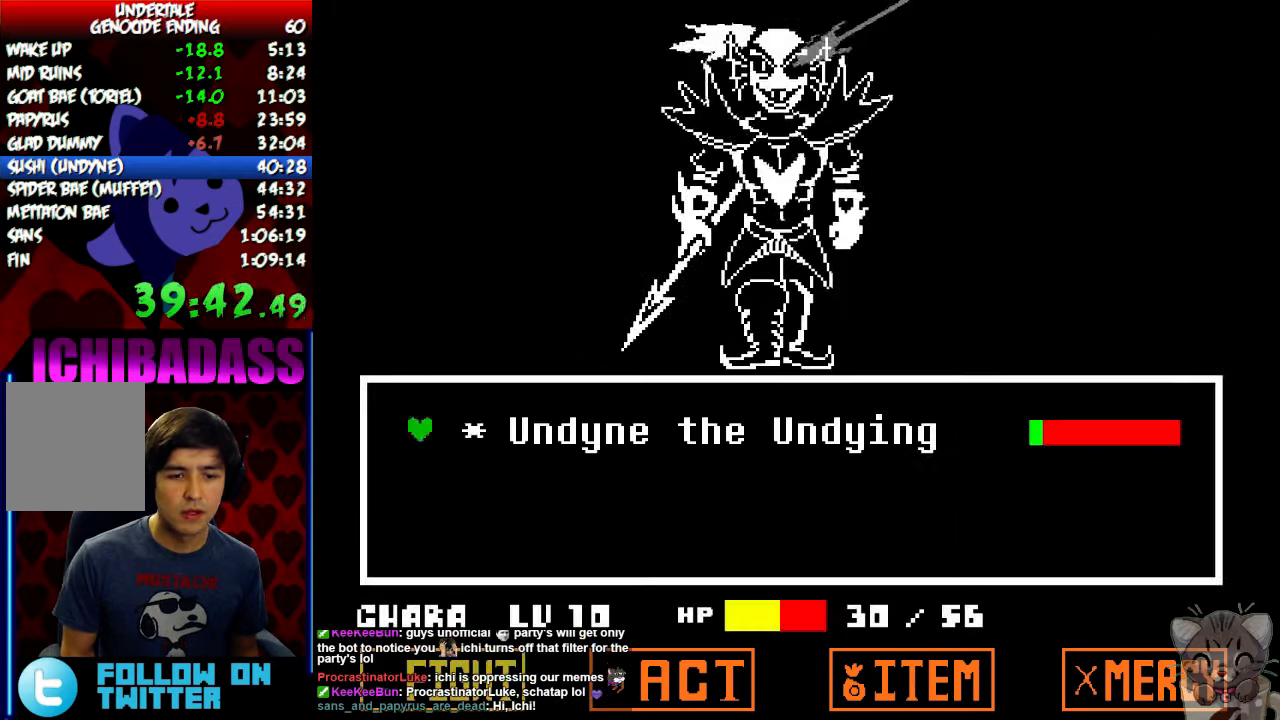
{"keys": [], "events": [[33, "z", "down"], [133, "z", "up"]]}
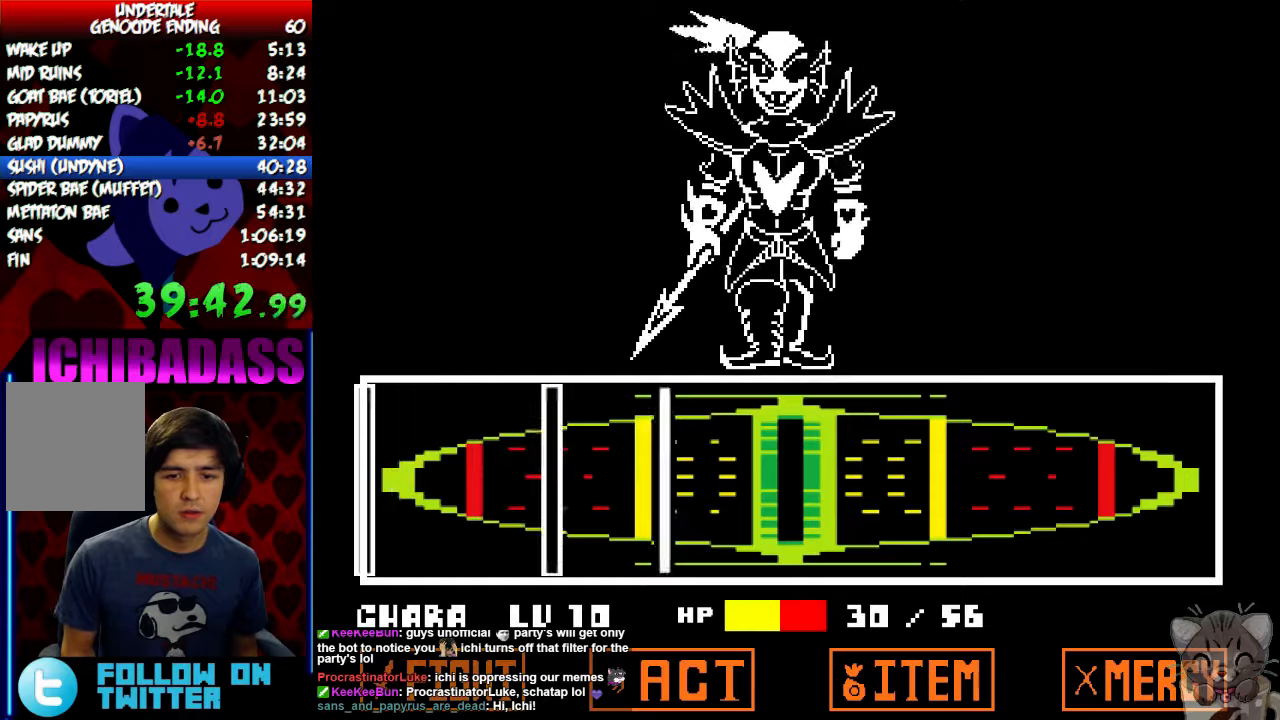
{"keys": [], "events": [[334, "z", "down"], [434, "z", "up"]]}
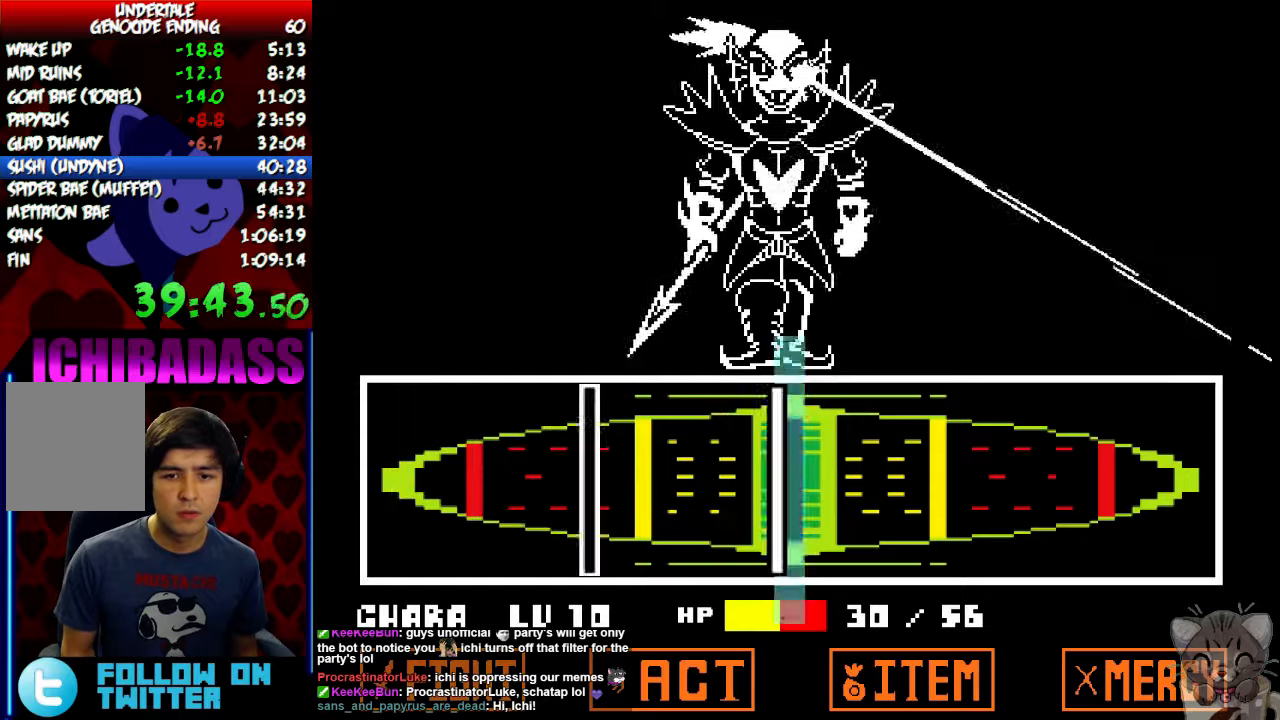
{"keys": ["z"], "events": [[100, "z", "down"], [200, "z", "up"], [467, "z", "down"]]}
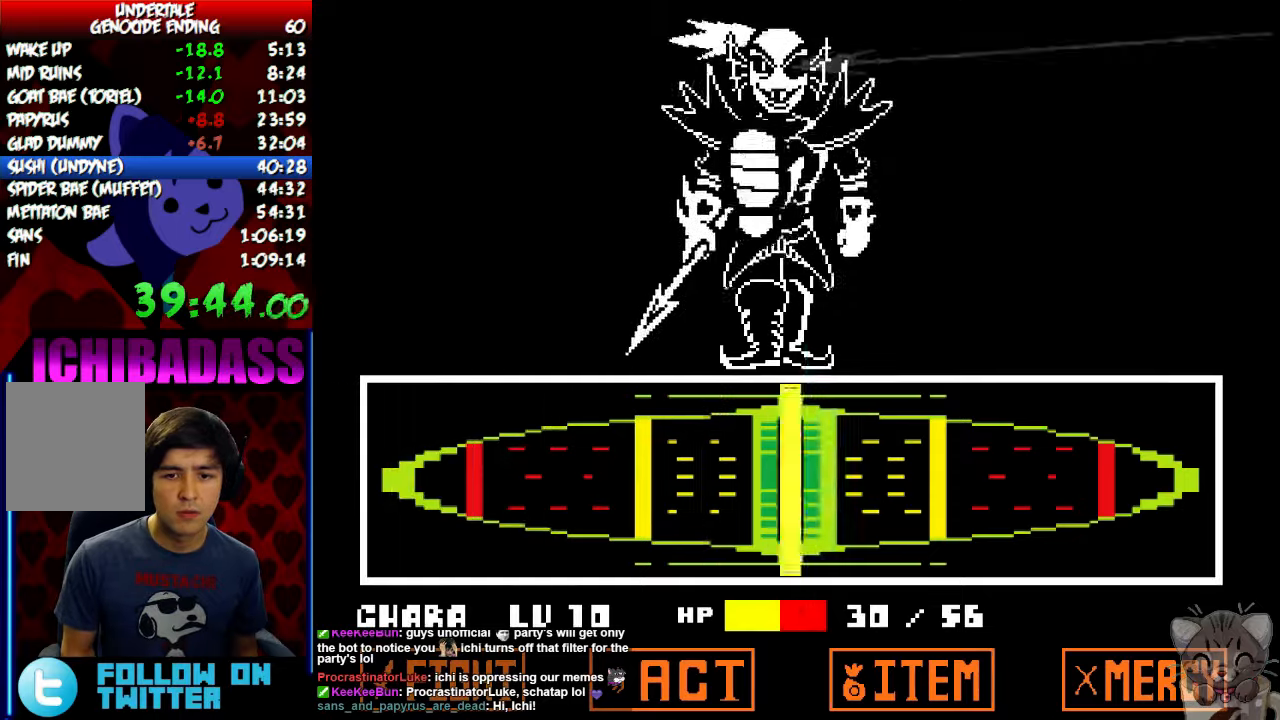
{"keys": [], "events": [[67, "z", "up"], [367, "return", "down"], [467, "return", "up"]]}
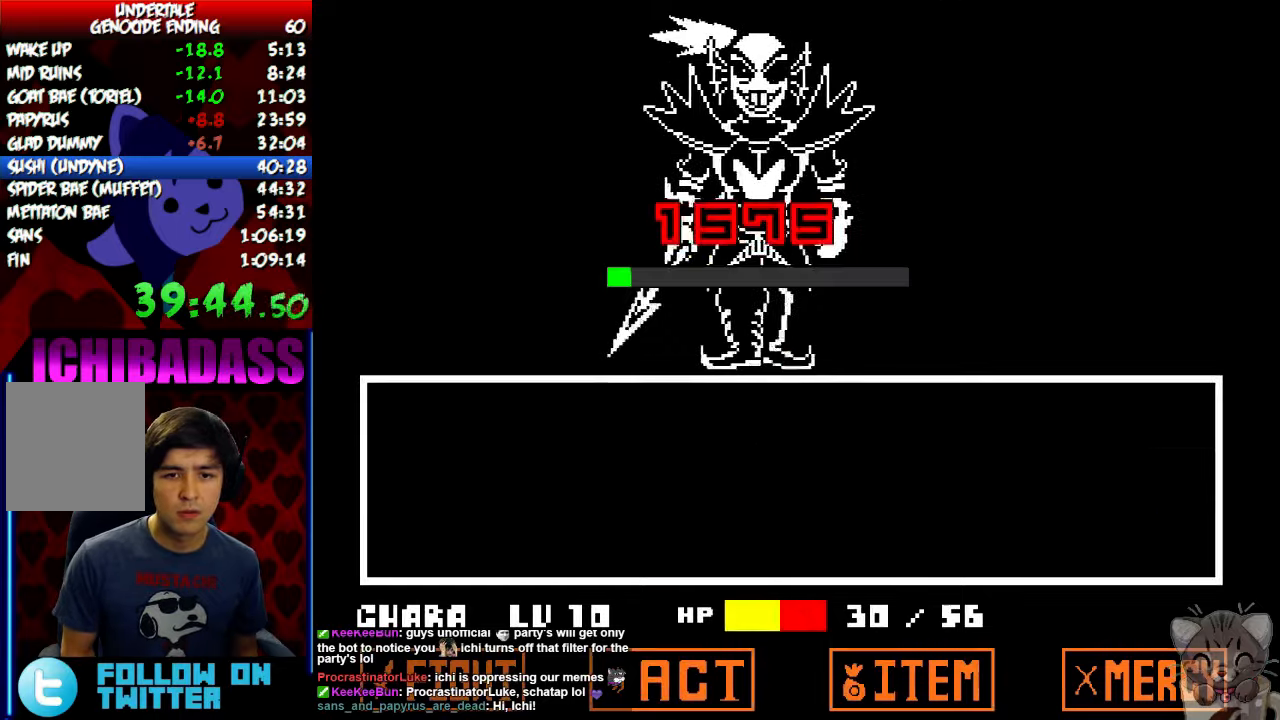
{"keys": ["return", "shift"], "events": [[34, "shift", "down"], [67, "return", "down"], [100, "return", "up"], [100, "shift", "up"], [234, "return", "down"], [234, "shift", "down"], [300, "return", "up"], [300, "shift", "up"], [334, "z", "down"], [367, "x", "down"], [400, "z", "up"], [434, "return", "down"], [434, "x", "up"], [500, "shift", "down"]]}